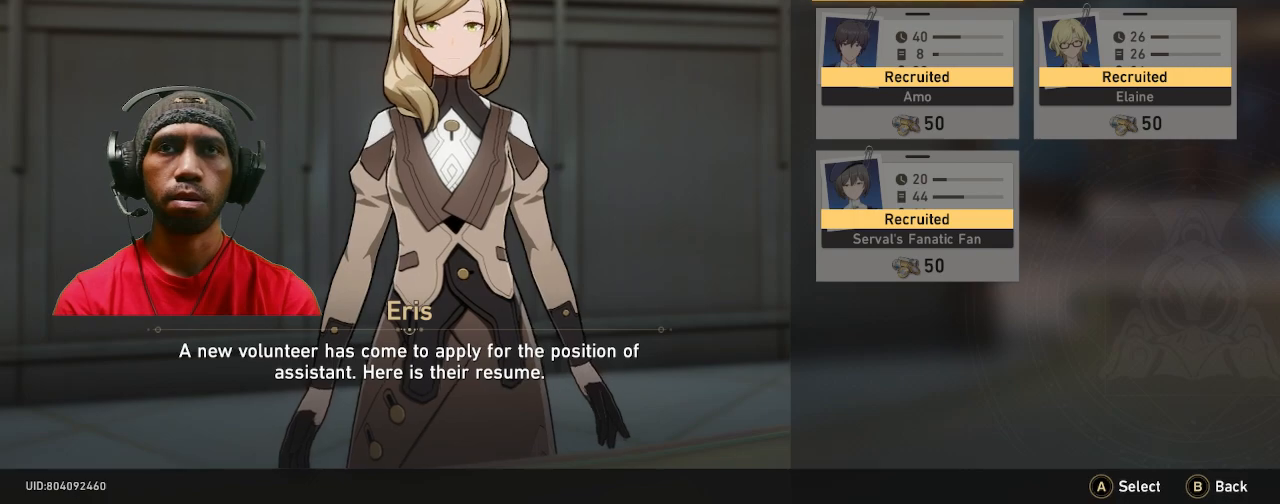
Gameplay with a controller (PlayStation layout); each line is a JSON object with the inputs held at the frame after it. "events" lists button and stick changes between this image and that frame as [ms after this image, input, new state], when the widget could be followed in between. Not read: R2 R3 TOUCHPAD TRIANGLE.
{"buttons": ["CIRCLE"], "left_stick": "center", "right_stick": "center", "events": [[450, "CIRCLE", "down"]]}
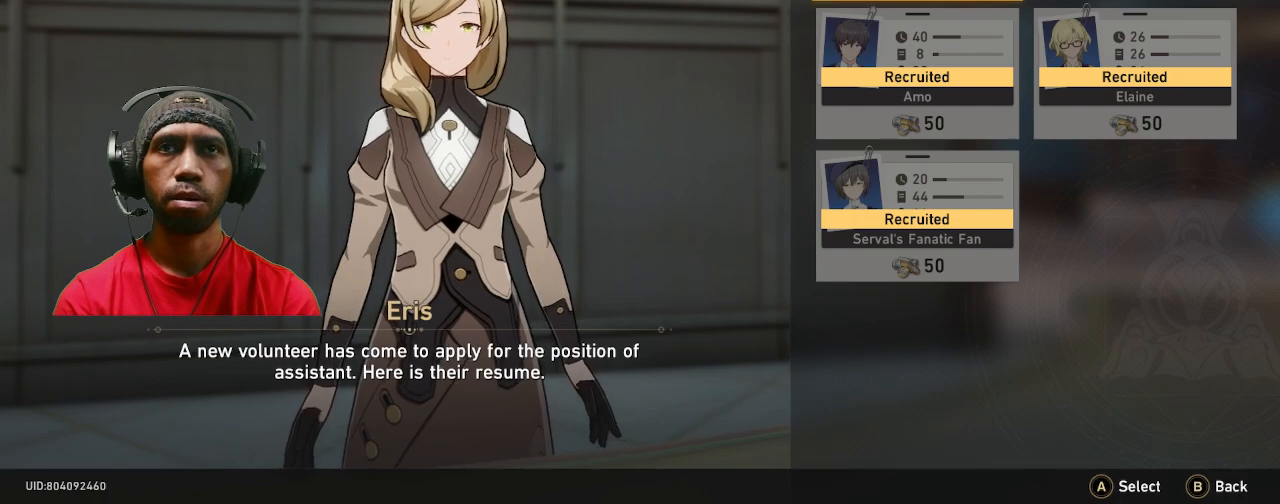
{"buttons": [], "left_stick": "center", "right_stick": "center", "events": [[33, "CIRCLE", "up"]]}
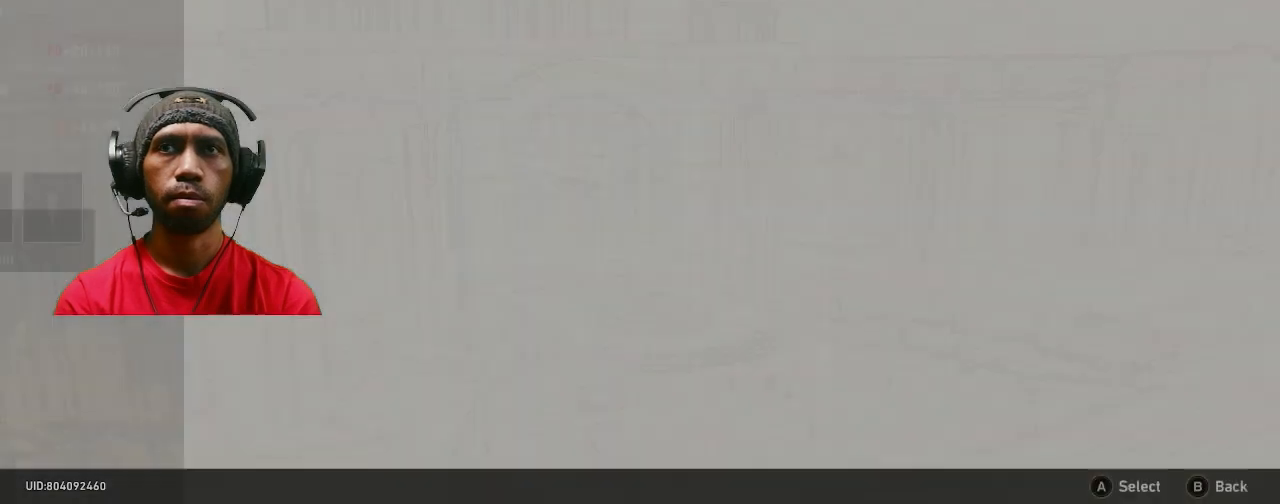
{"buttons": [], "left_stick": "center", "right_stick": "center", "events": []}
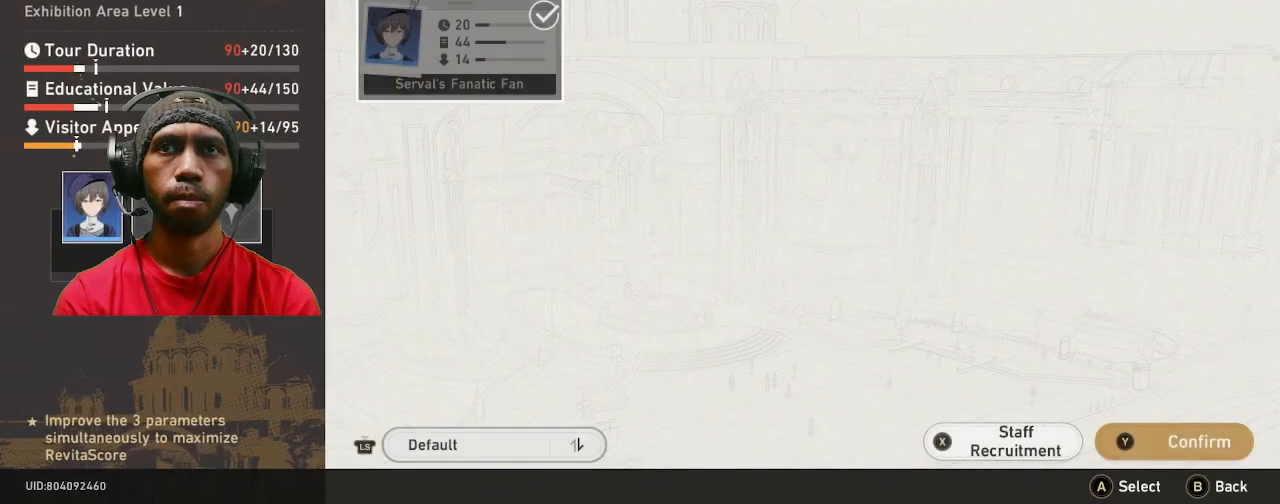
{"buttons": [], "left_stick": "center", "right_stick": "center", "events": []}
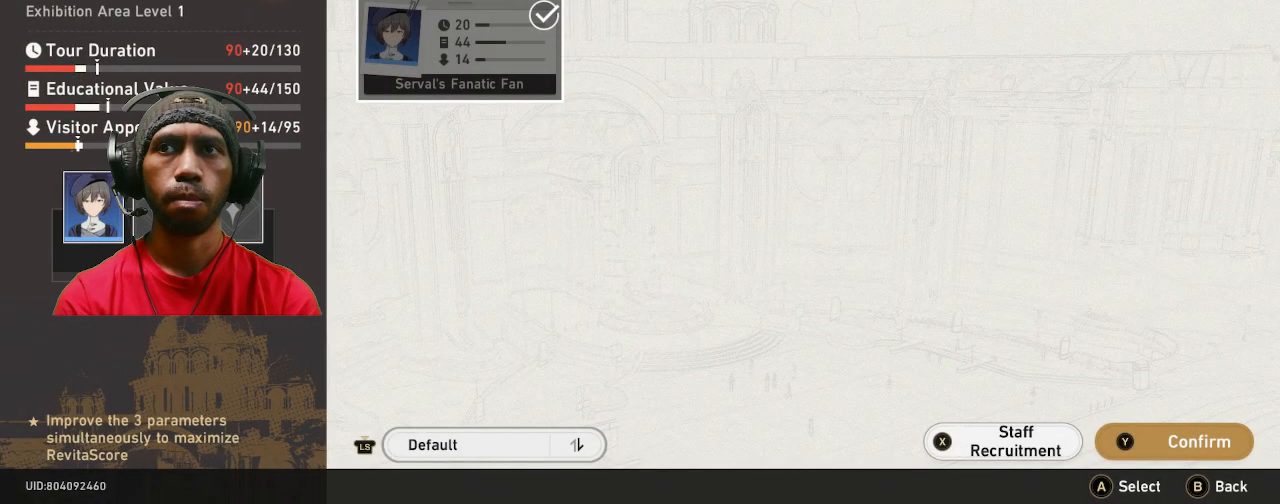
{"buttons": [], "left_stick": "center", "right_stick": "center", "events": []}
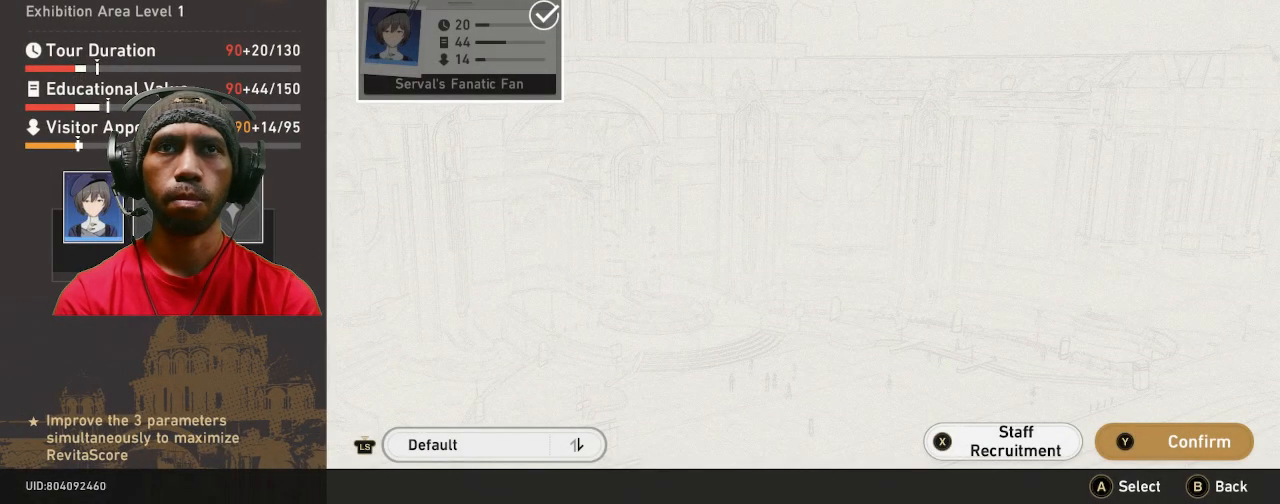
{"buttons": [], "left_stick": "center", "right_stick": "center", "events": []}
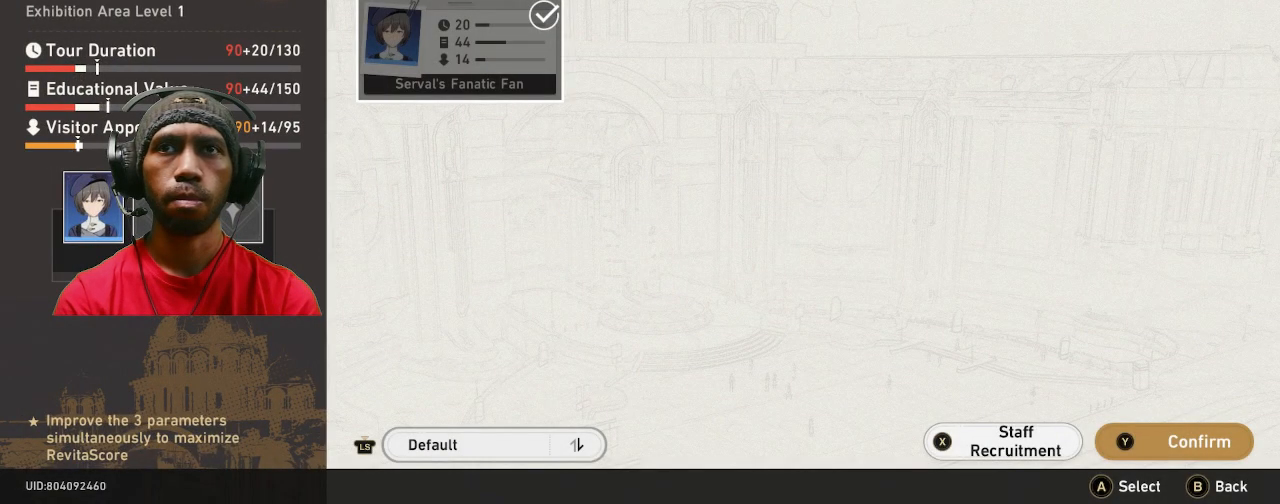
{"buttons": [], "left_stick": "center", "right_stick": "center", "events": [[300, "SQUARE", "down"], [467, "SQUARE", "up"]]}
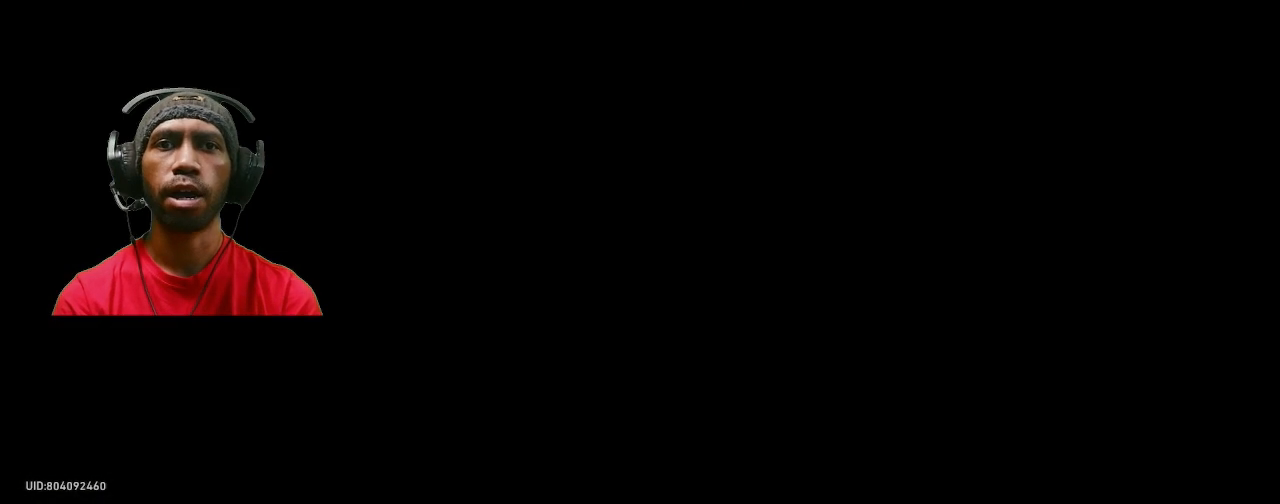
{"buttons": [], "left_stick": "center", "right_stick": "center", "events": []}
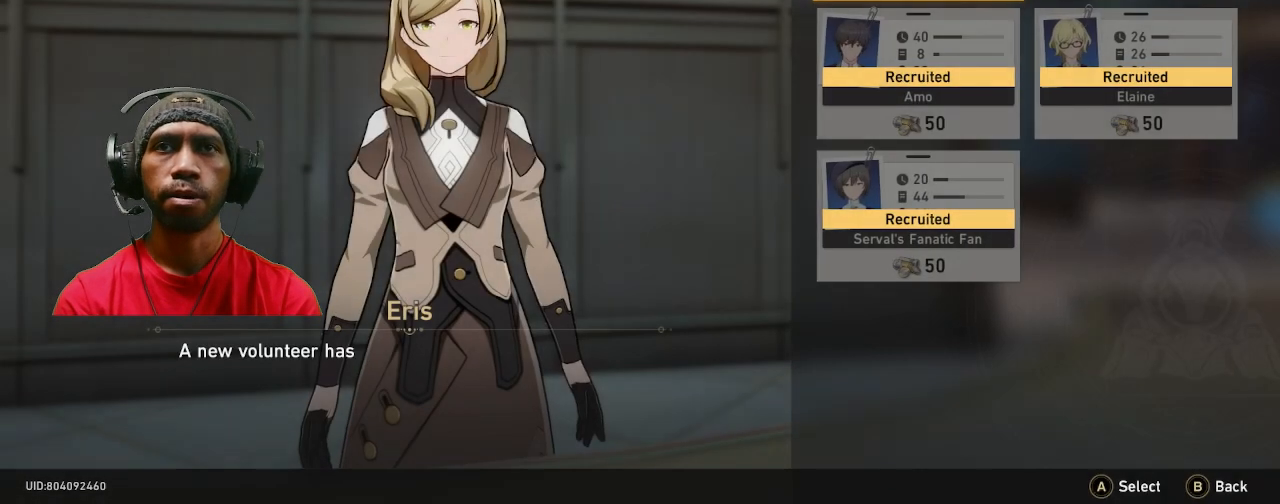
{"buttons": [], "left_stick": "center", "right_stick": "center", "events": []}
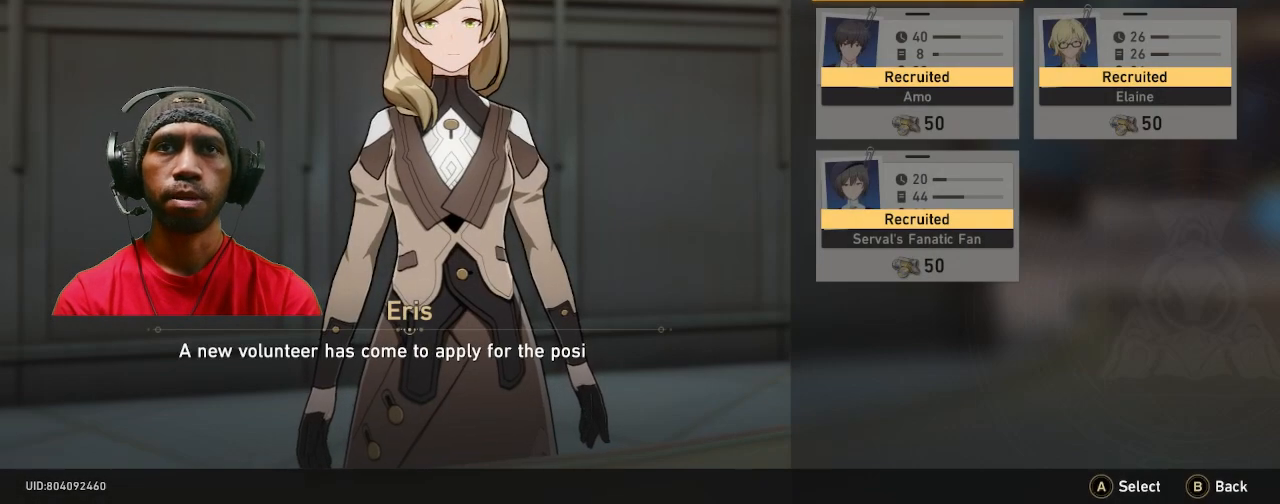
{"buttons": [], "left_stick": "center", "right_stick": "center", "events": [[317, "left_stick", "down"], [483, "left_stick", "center"]]}
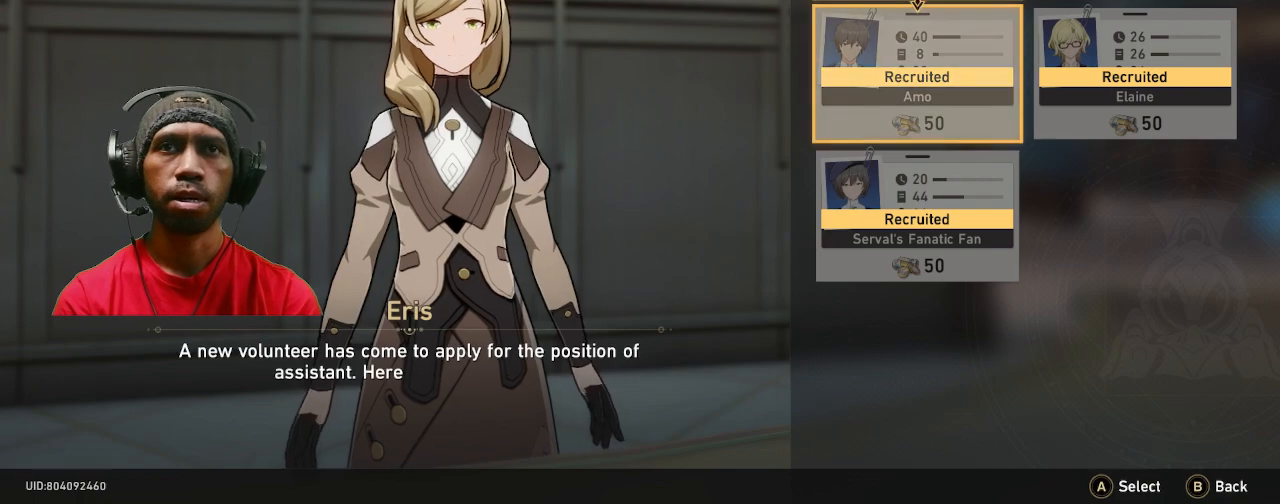
{"buttons": [], "left_stick": "center", "right_stick": "center", "events": [[267, "left_stick", "up"], [417, "left_stick", "center"]]}
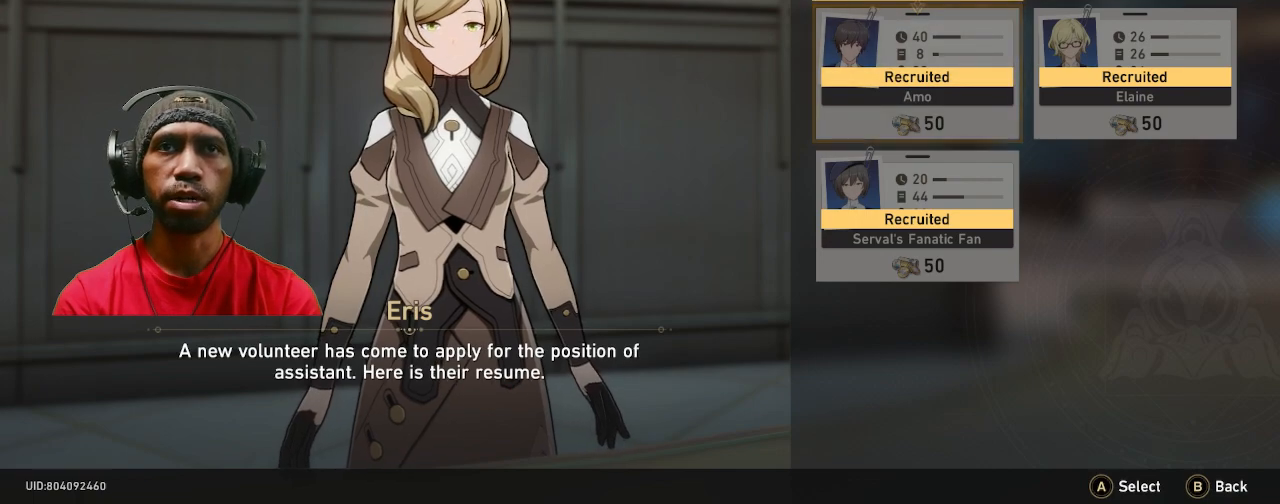
{"buttons": [], "left_stick": "center", "right_stick": "center", "events": []}
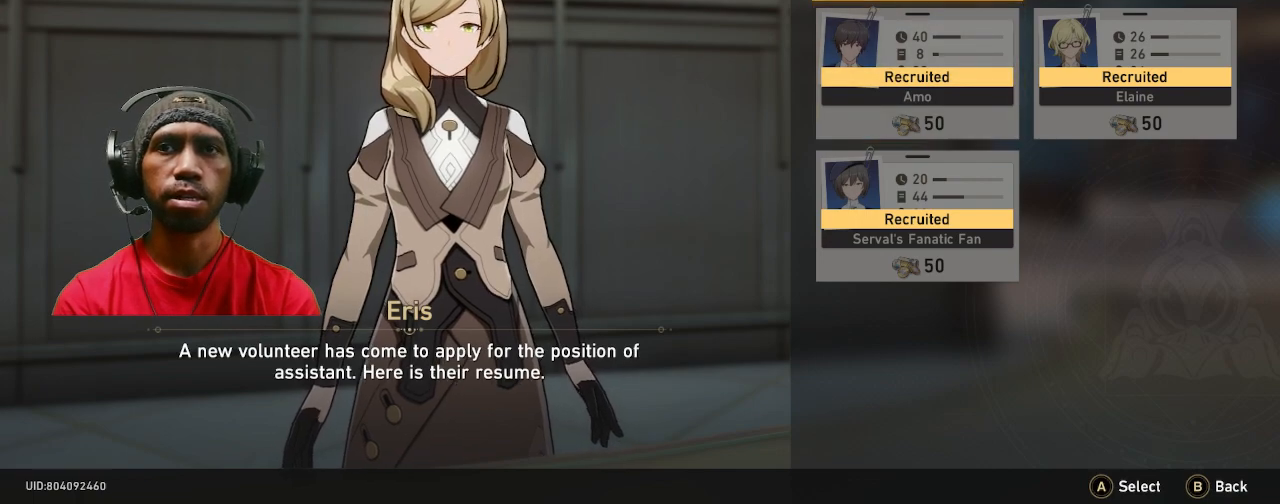
{"buttons": ["CROSS"], "left_stick": "center", "right_stick": "center", "events": [[433, "CROSS", "down"]]}
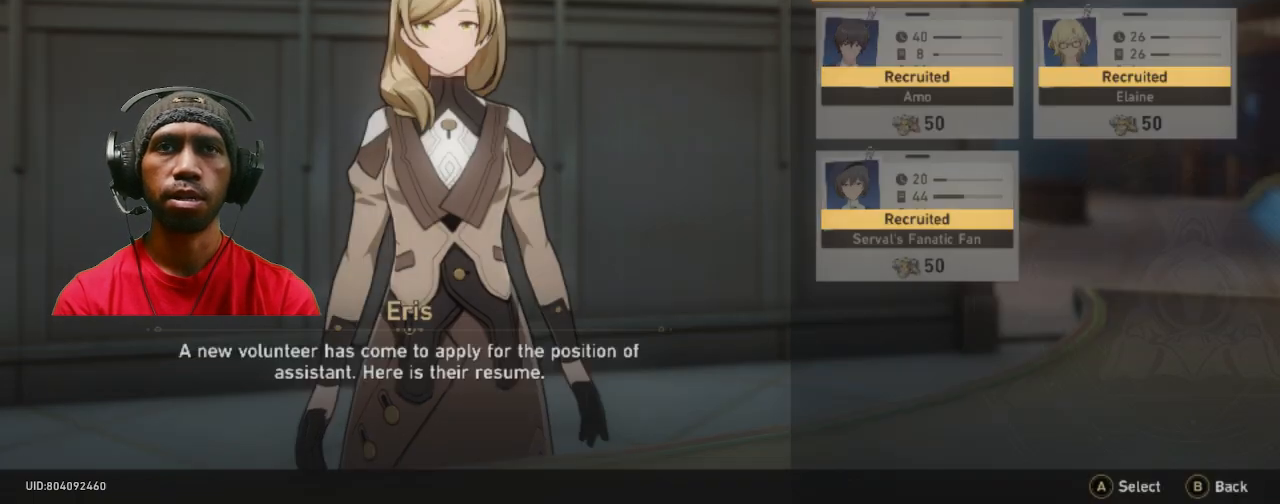
{"buttons": [], "left_stick": "center", "right_stick": "center", "events": [[17, "CROSS", "up"]]}
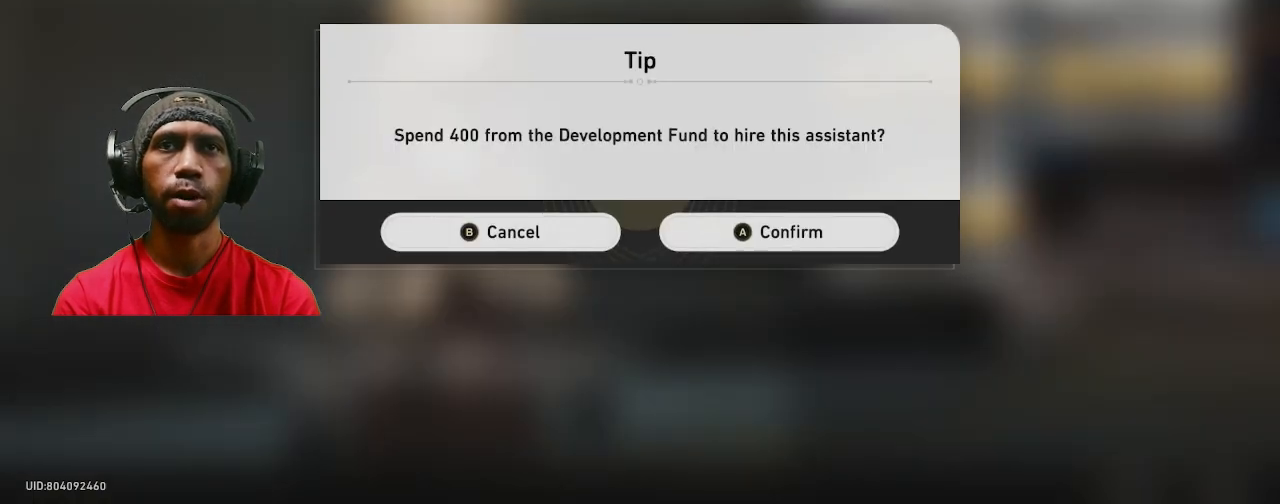
{"buttons": [], "left_stick": "center", "right_stick": "center", "events": []}
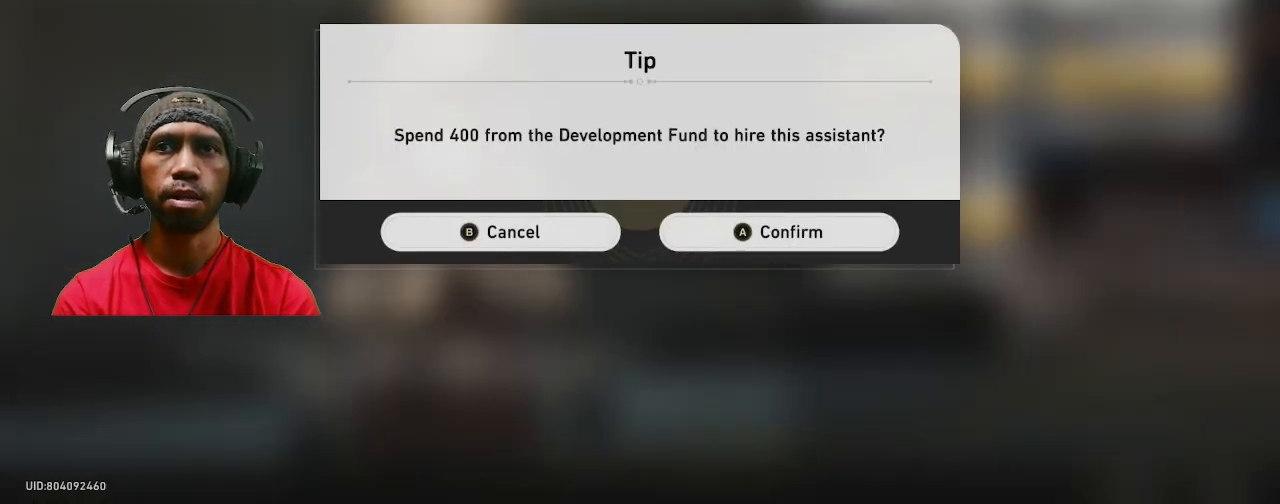
{"buttons": [], "left_stick": "center", "right_stick": "center", "events": []}
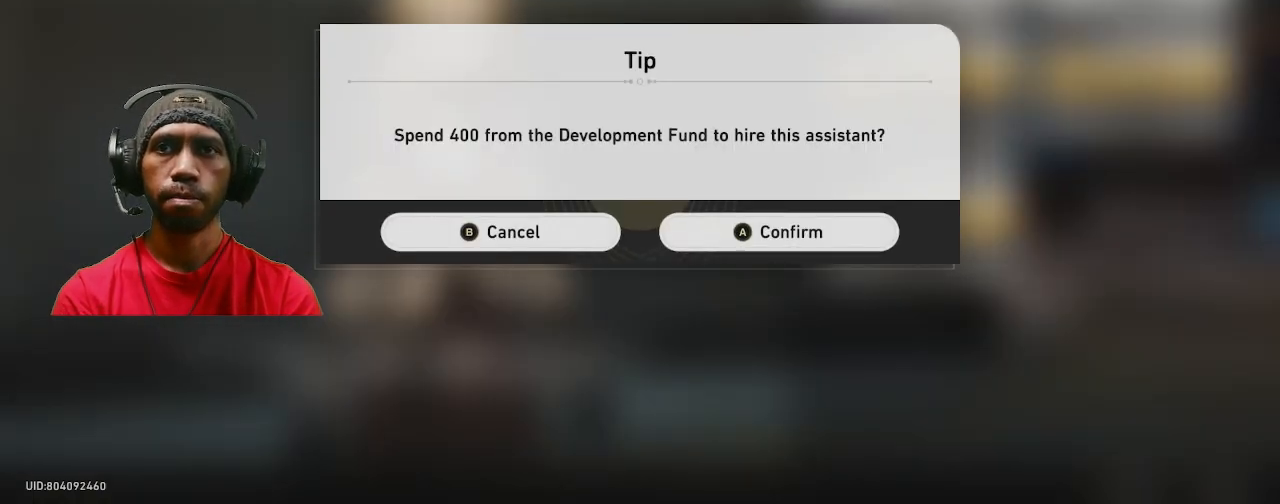
{"buttons": [], "left_stick": "center", "right_stick": "center", "events": [[117, "CROSS", "down"], [217, "CROSS", "up"]]}
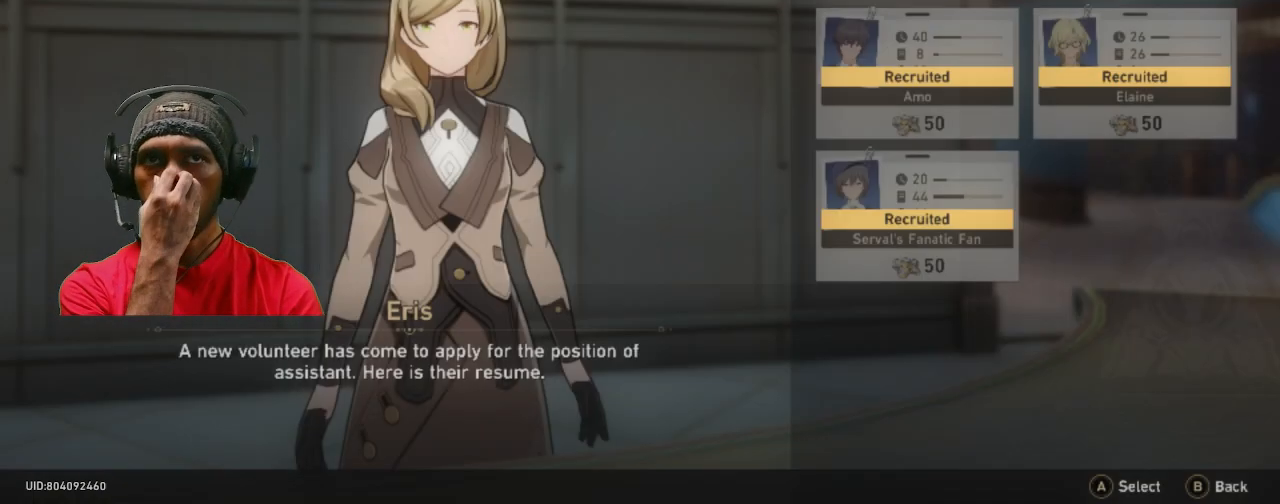
{"buttons": [], "left_stick": "center", "right_stick": "center", "events": []}
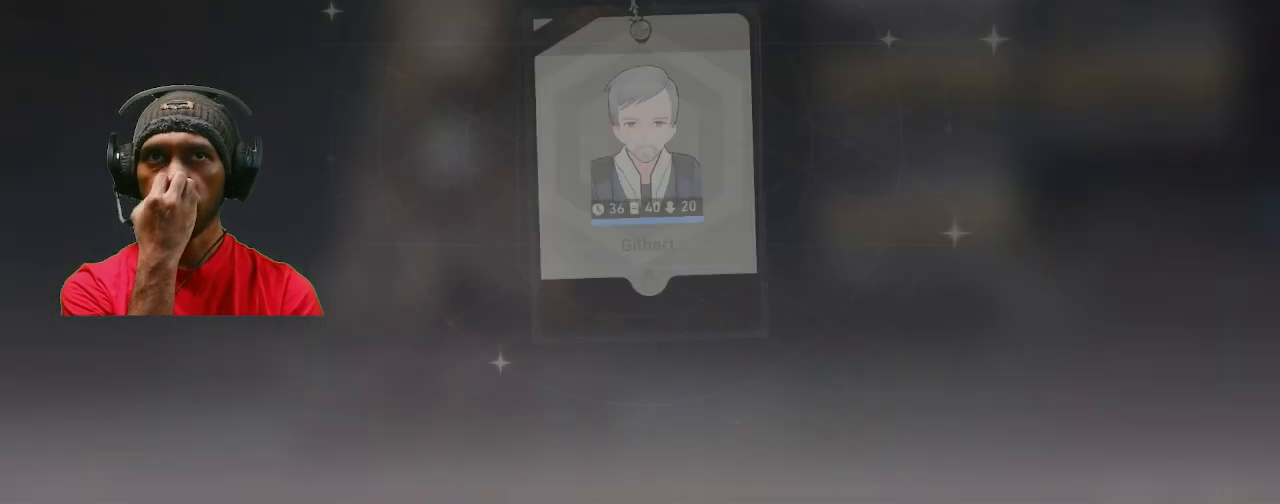
{"buttons": [], "left_stick": "center", "right_stick": "center", "events": []}
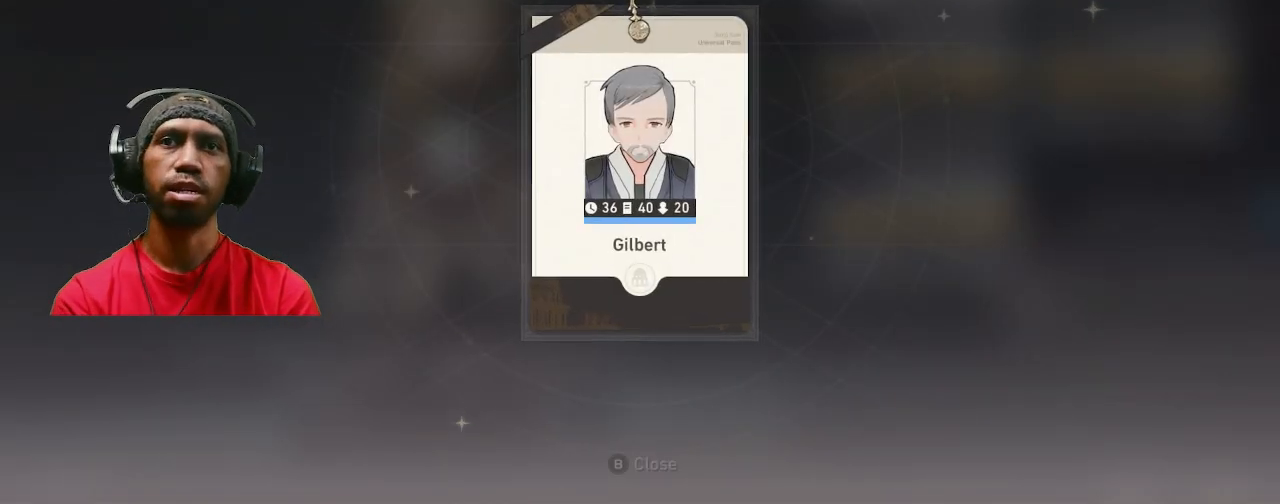
{"buttons": [], "left_stick": "center", "right_stick": "center", "events": []}
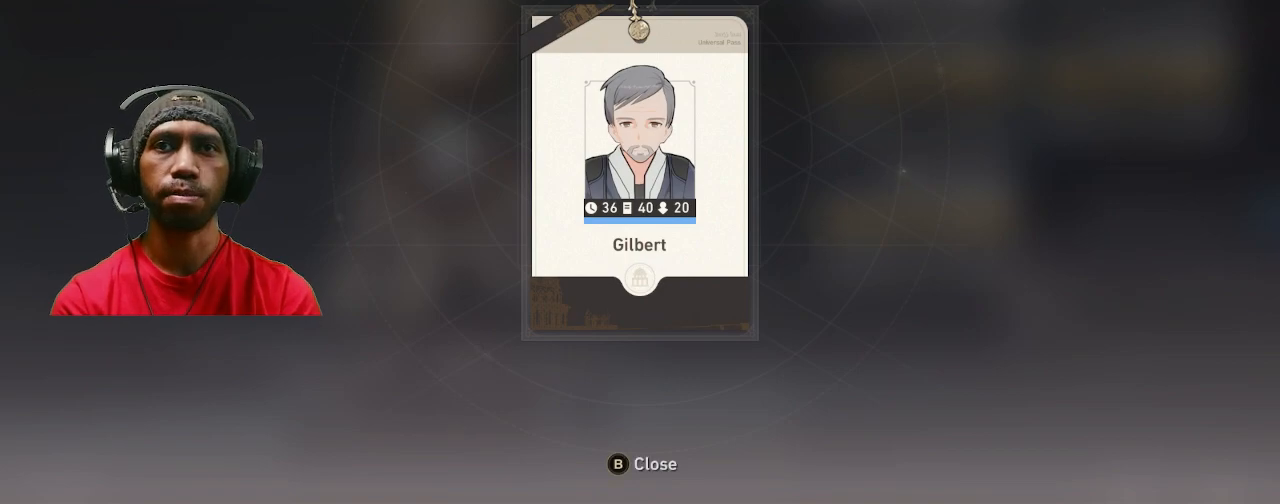
{"buttons": [], "left_stick": "center", "right_stick": "center", "events": [[317, "CIRCLE", "down"], [383, "CIRCLE", "up"]]}
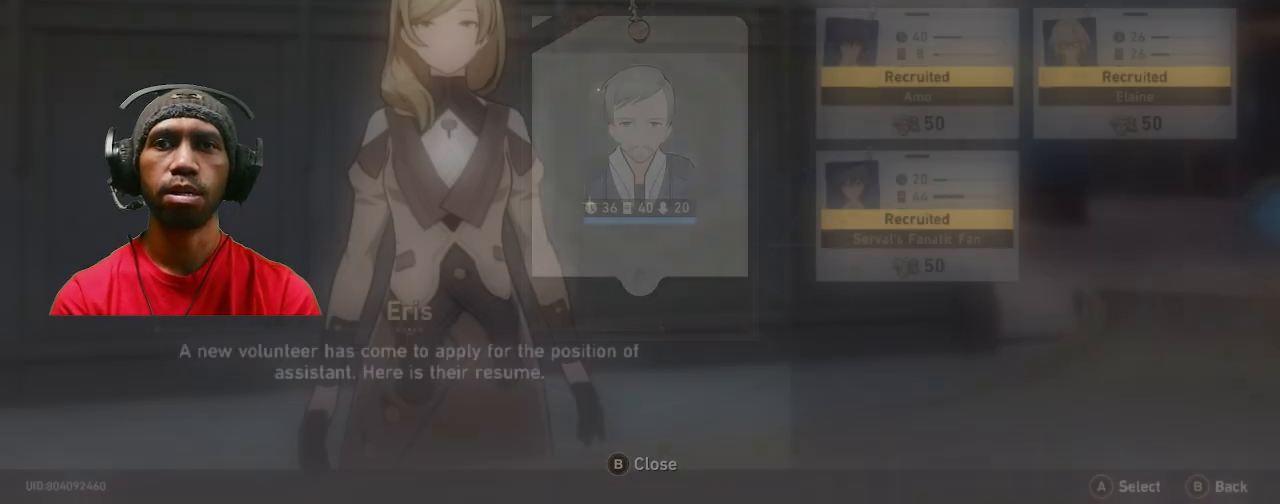
{"buttons": [], "left_stick": "center", "right_stick": "center", "events": []}
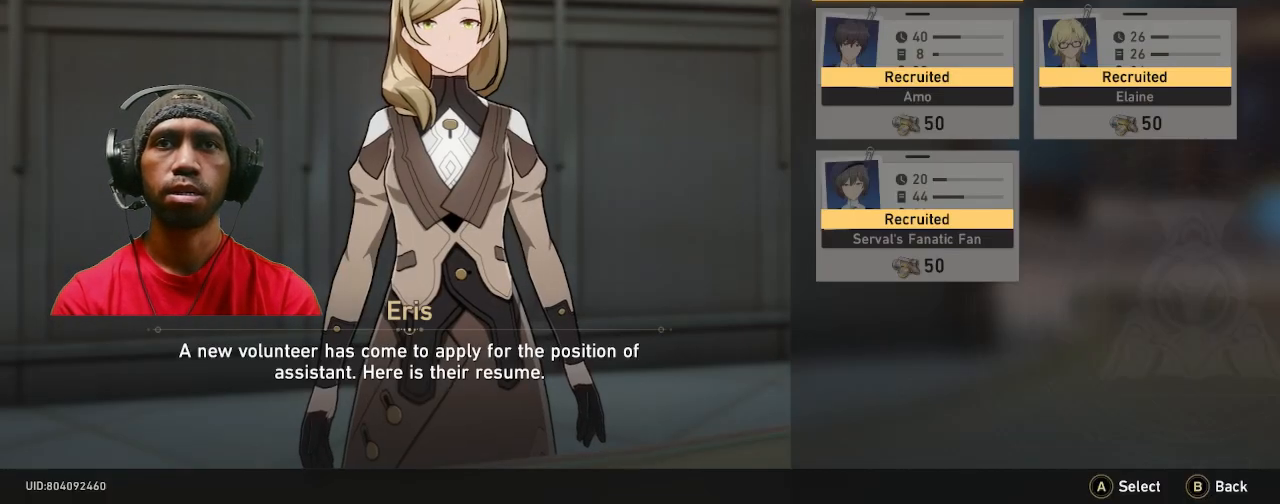
{"buttons": [], "left_stick": "center", "right_stick": "center", "events": [[200, "left_stick", "right"], [350, "left_stick", "center"]]}
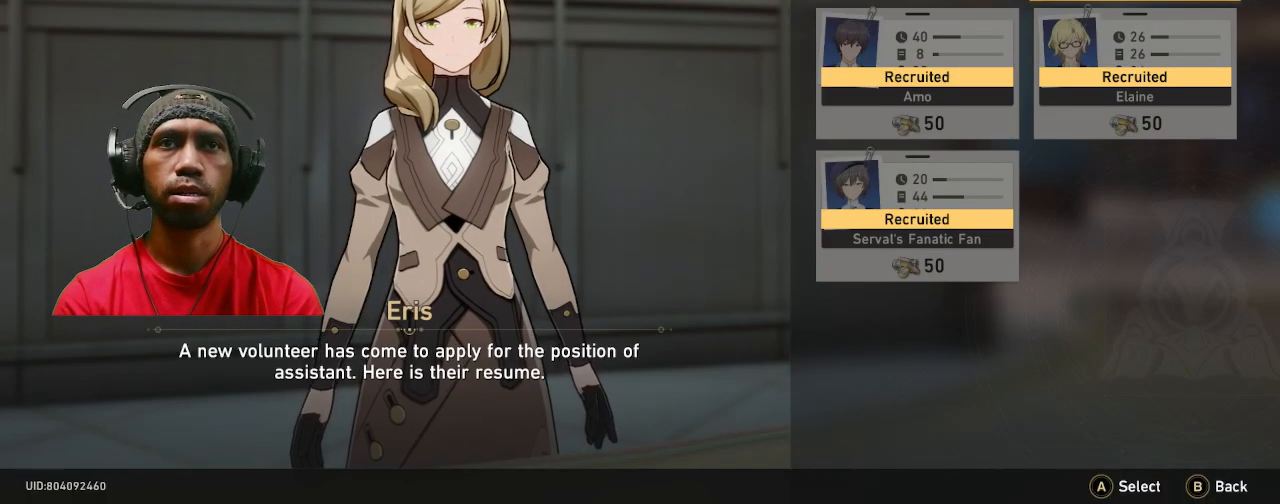
{"buttons": [], "left_stick": "center", "right_stick": "center", "events": []}
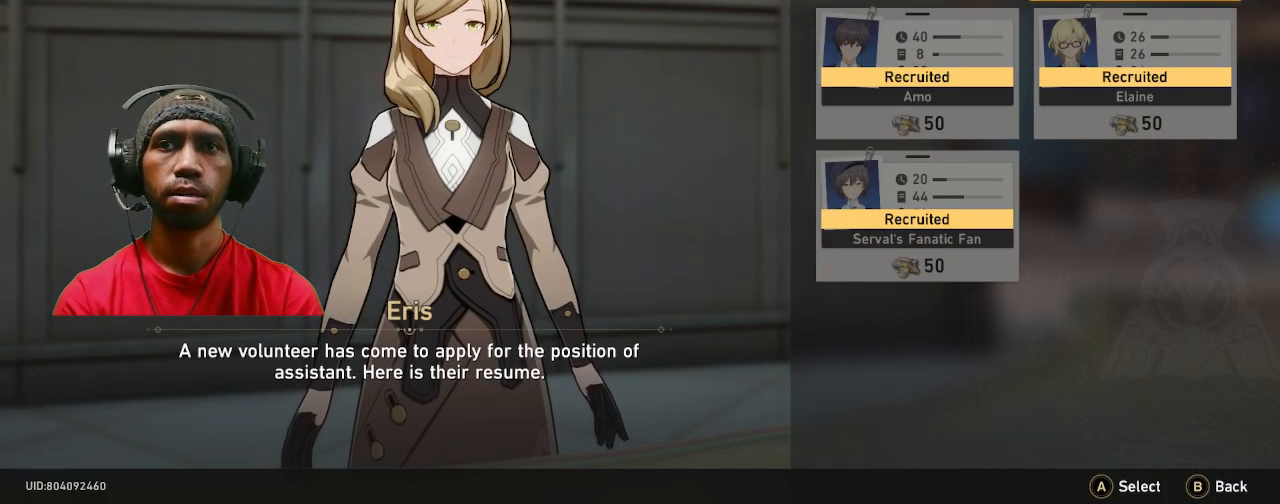
{"buttons": [], "left_stick": "center", "right_stick": "center", "events": [[33, "CIRCLE", "down"], [133, "CIRCLE", "up"]]}